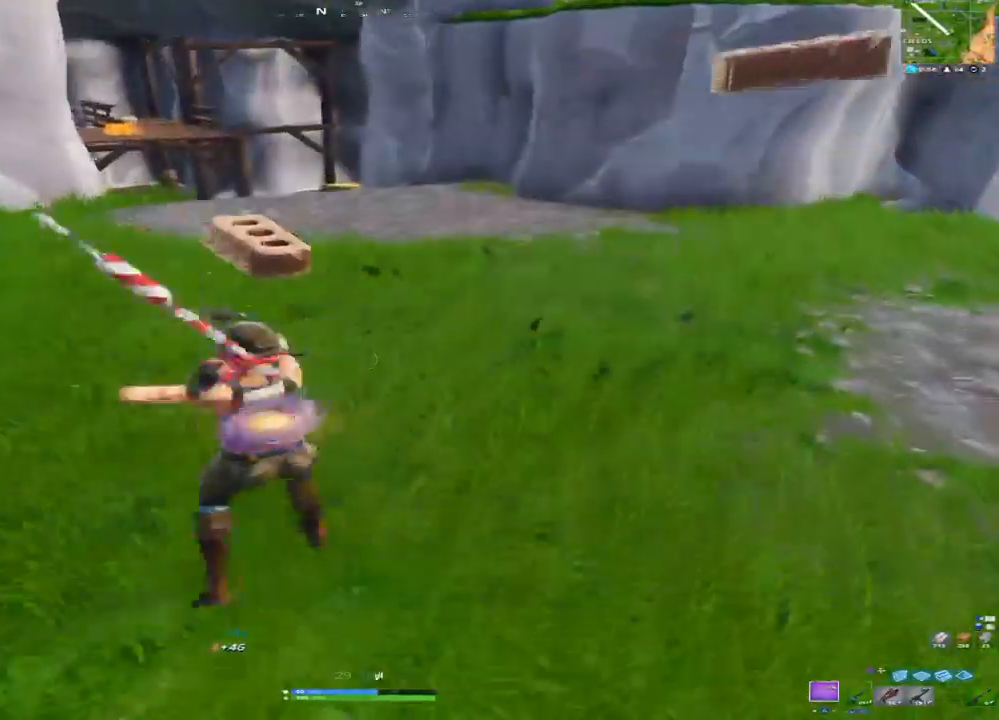
Gameplay with a controller (PlayStation layout); each line is a JSON object with the inputs held at the frame after it (dt_ms = milliseconds from this image to that frame). "events" lists button and stick changes between this image and that frame as [ms after this image, input, new state], when the widget could be followed in between.
{"dt_ms": 500, "buttons": [], "left_stick": "up", "right_stick": "center", "events": [[67, "TRIANGLE", "up"], [250, "right_stick", "left"], [383, "right_stick", "center"]]}
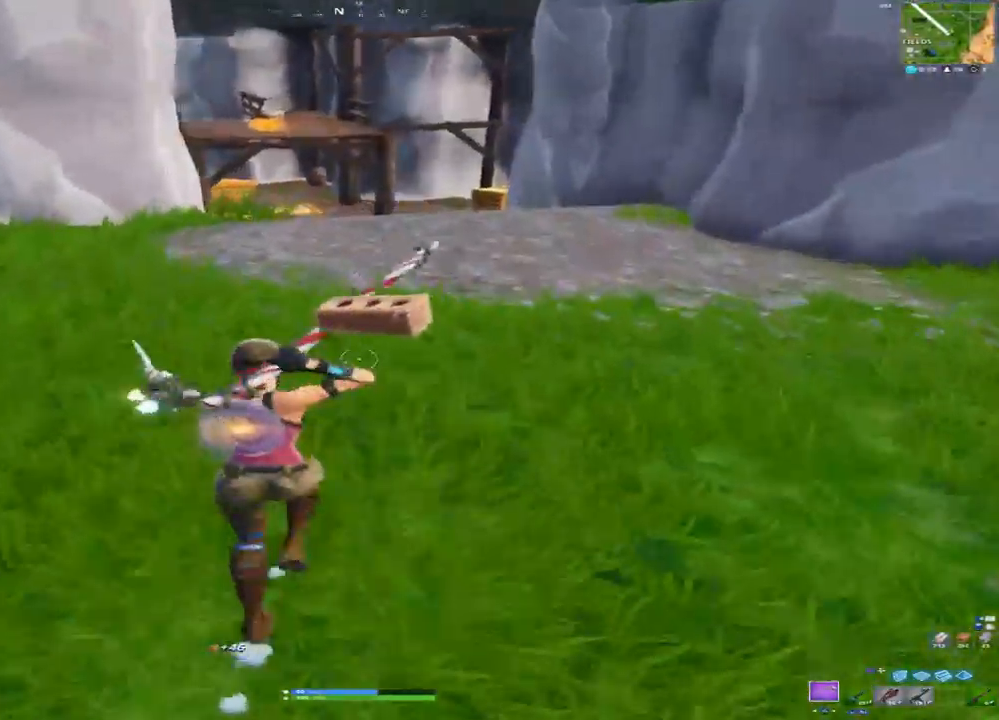
{"dt_ms": 500, "buttons": [], "left_stick": "up", "right_stick": "center", "events": [[50, "CROSS", "down"], [100, "CROSS", "up"]]}
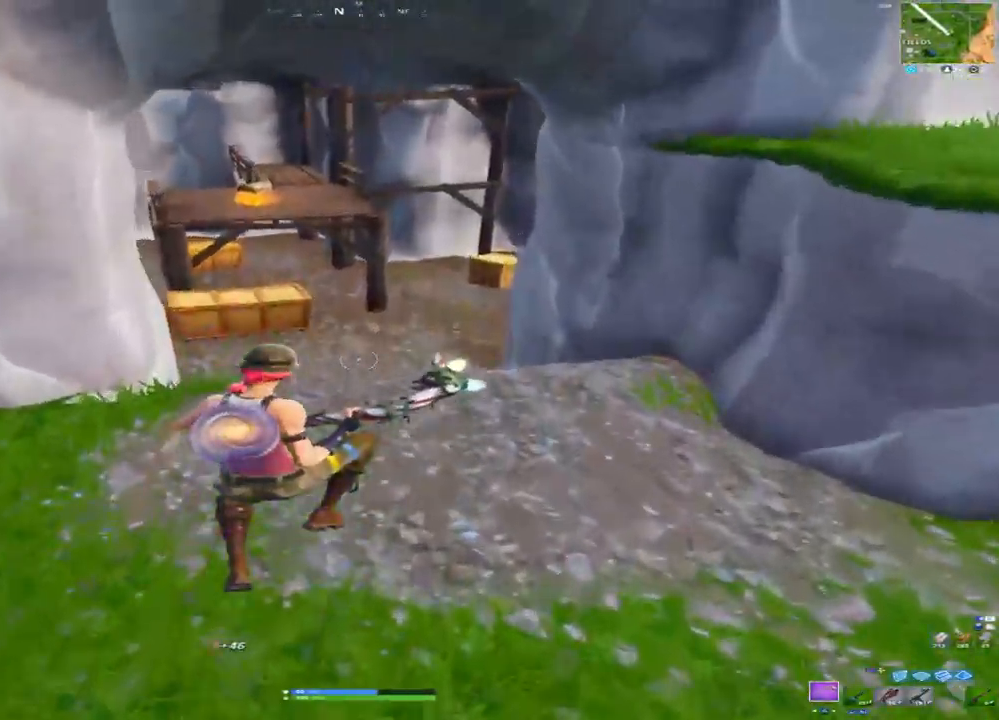
{"dt_ms": 500, "buttons": [], "left_stick": "up-right", "right_stick": "center", "events": [[167, "right_stick", "left"], [300, "left_stick", "up-right"], [417, "right_stick", "center"]]}
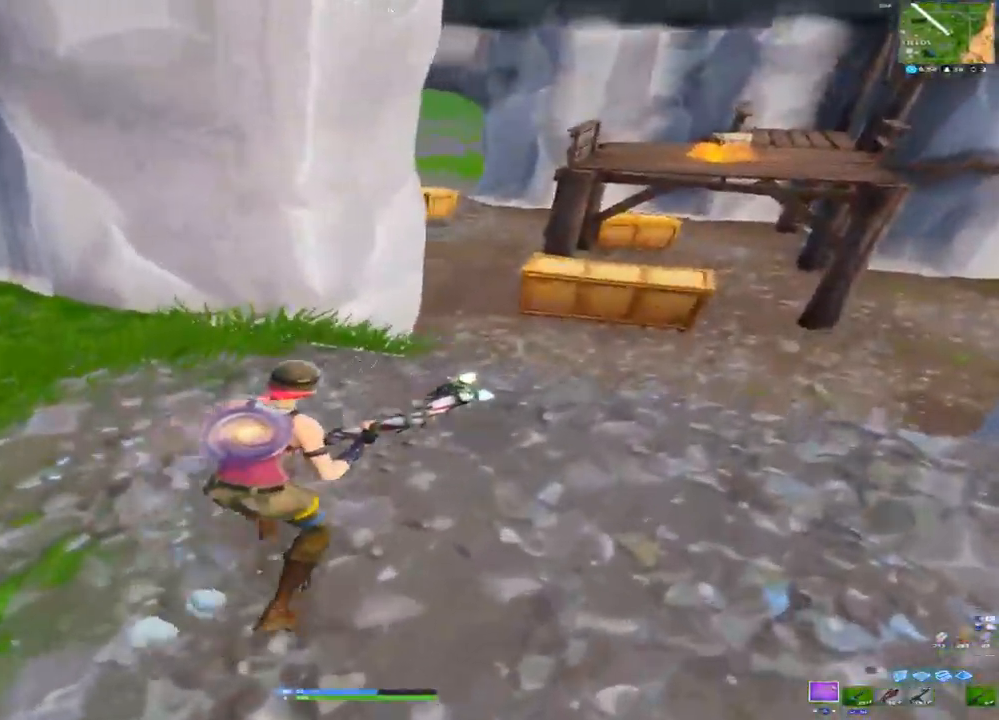
{"dt_ms": 500, "buttons": [], "left_stick": "up-right", "right_stick": "center", "events": []}
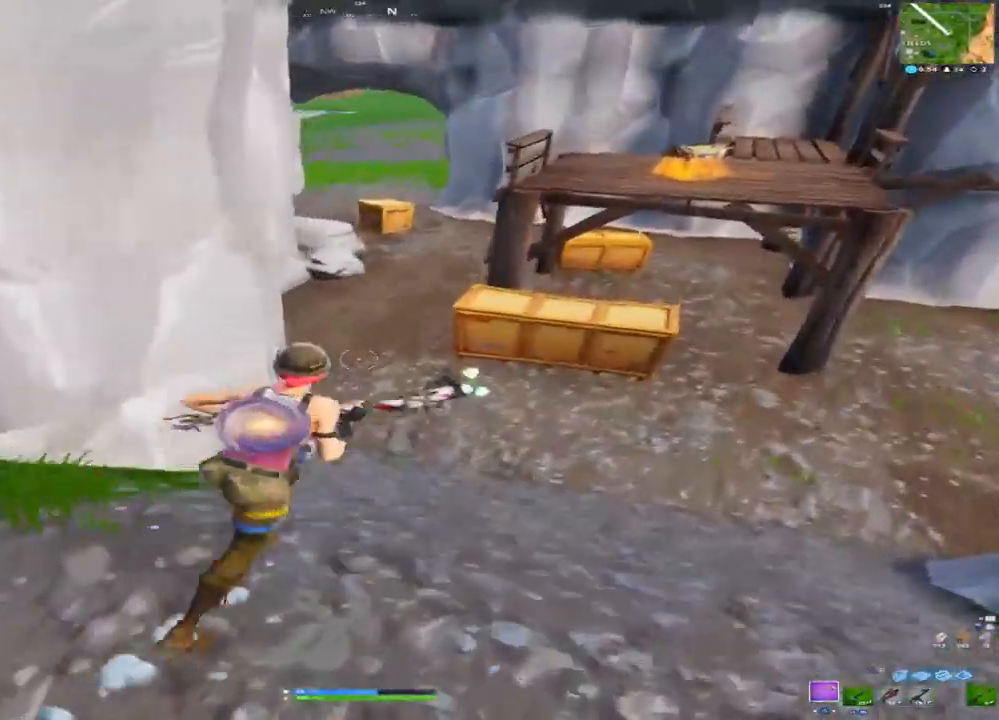
{"dt_ms": 1000, "buttons": [], "left_stick": "up-right", "right_stick": "center", "events": [[83, "CIRCLE", "down"], [183, "CIRCLE", "up"], [483, "L2", "down"], [500, "right_stick", "right"], [617, "right_stick", "center"], [700, "L2", "up"], [767, "CIRCLE", "down"], [833, "CIRCLE", "up"]]}
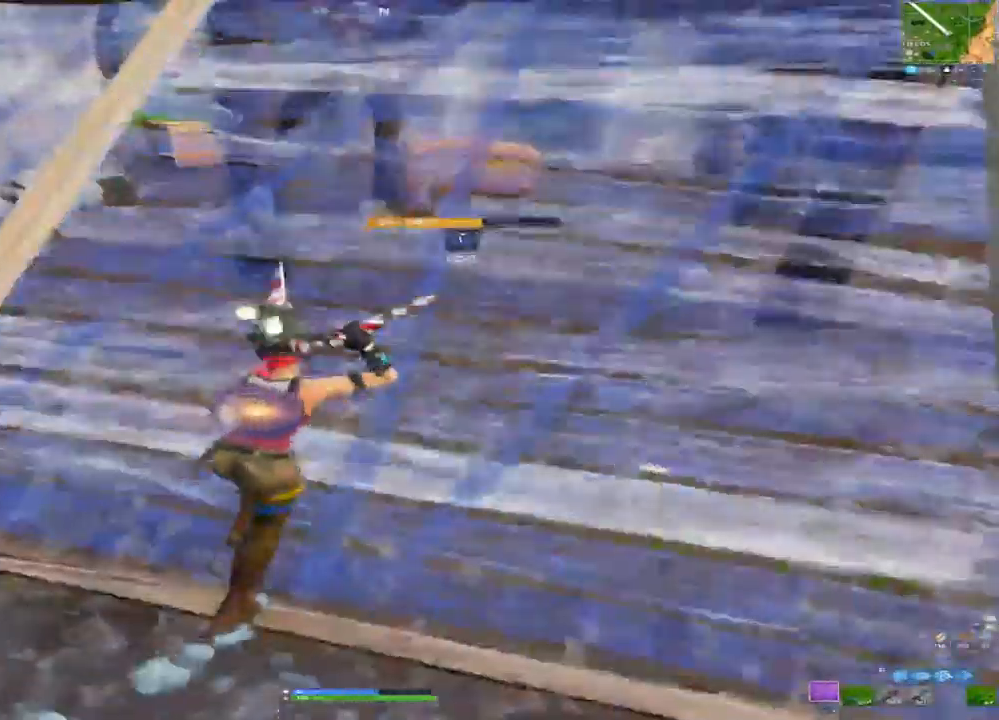
{"dt_ms": 500, "buttons": [], "left_stick": "up-right", "right_stick": "up-right", "events": [[83, "CROSS", "down"], [167, "CROSS", "up"], [400, "right_stick", "up-right"]]}
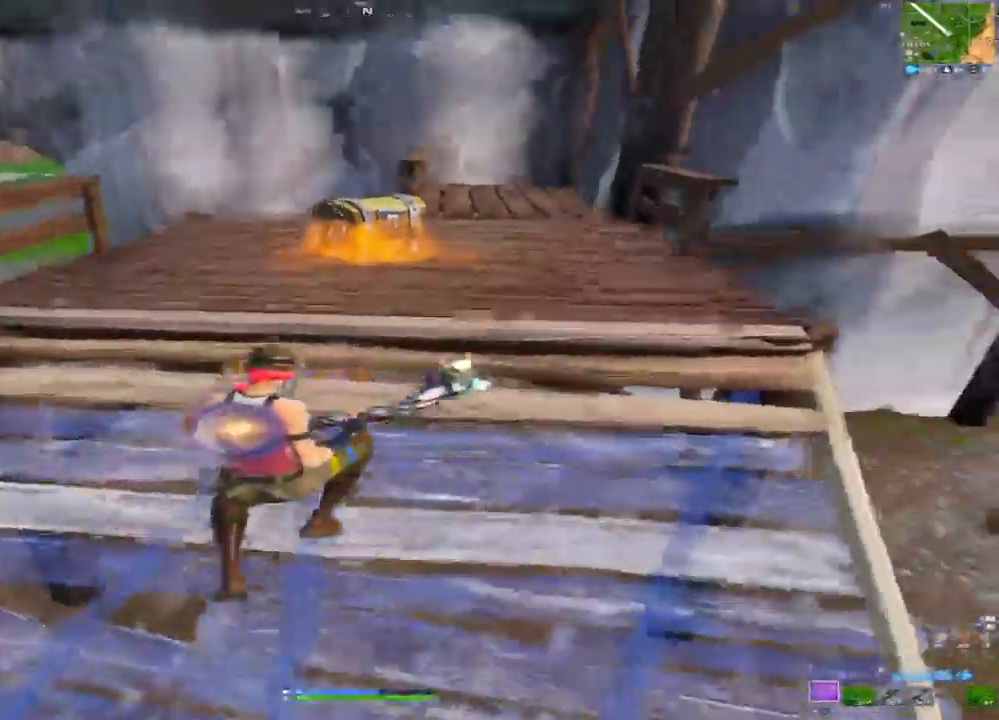
{"dt_ms": 500, "buttons": ["SQUARE"], "left_stick": "center", "right_stick": "center", "events": [[33, "right_stick", "center"], [133, "left_stick", "up"], [383, "SQUARE", "down"], [483, "left_stick", "center"]]}
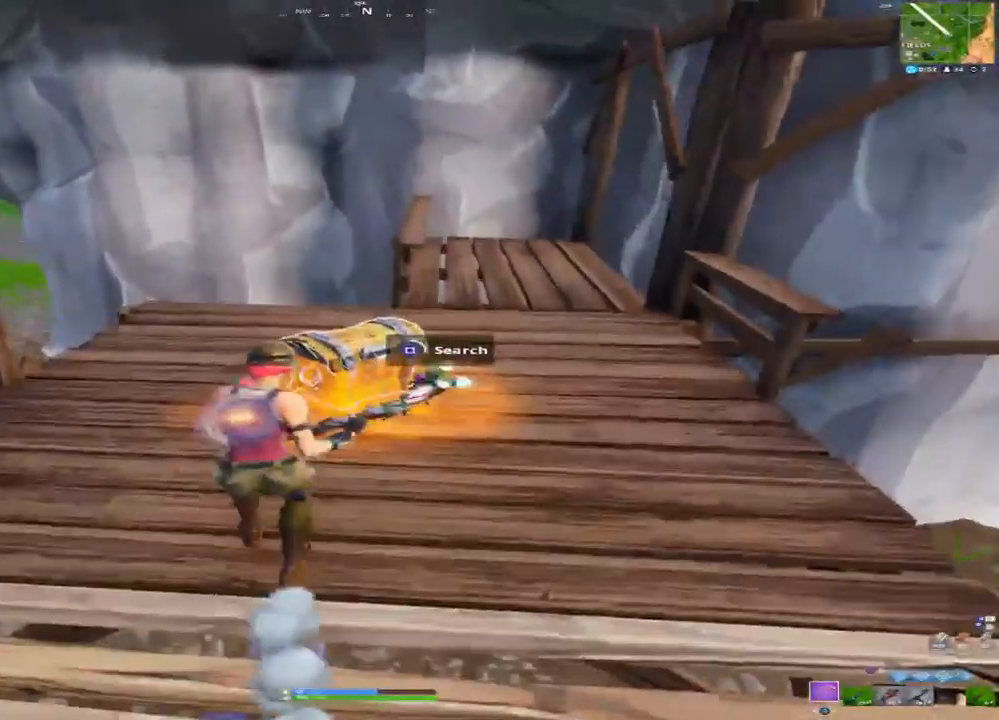
{"dt_ms": 500, "buttons": [], "left_stick": "center", "right_stick": "center", "events": [[417, "SQUARE", "up"]]}
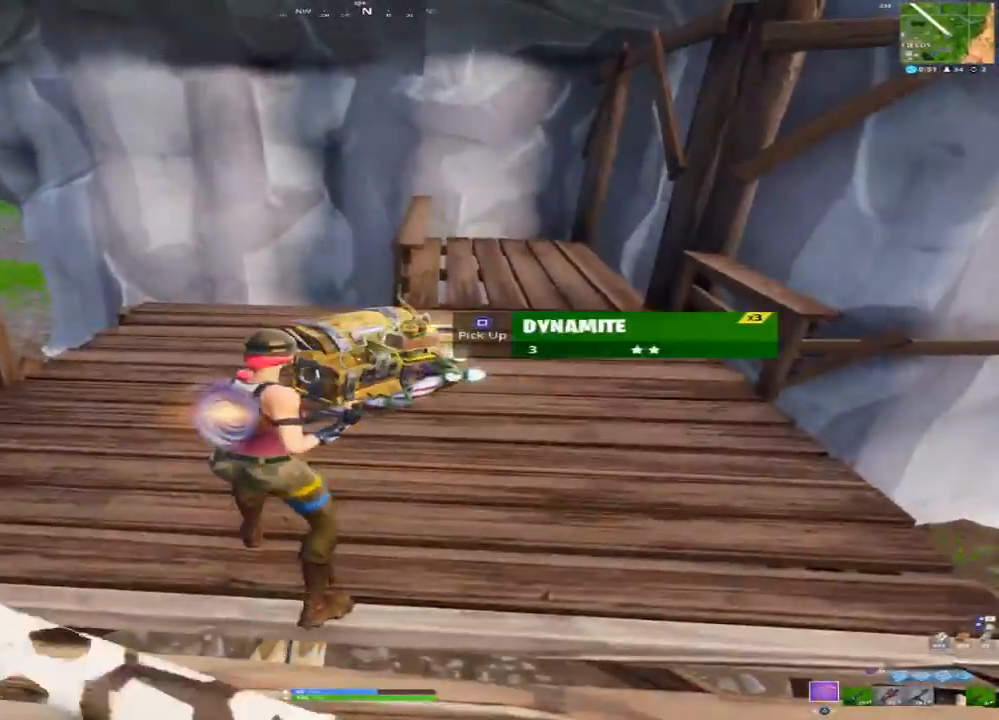
{"dt_ms": 500, "buttons": [], "left_stick": "up-right", "right_stick": "center", "events": [[33, "left_stick", "right"], [50, "TRIANGLE", "down"], [150, "TRIANGLE", "up"], [283, "right_stick", "down"], [300, "left_stick", "up-right"], [500, "right_stick", "center"]]}
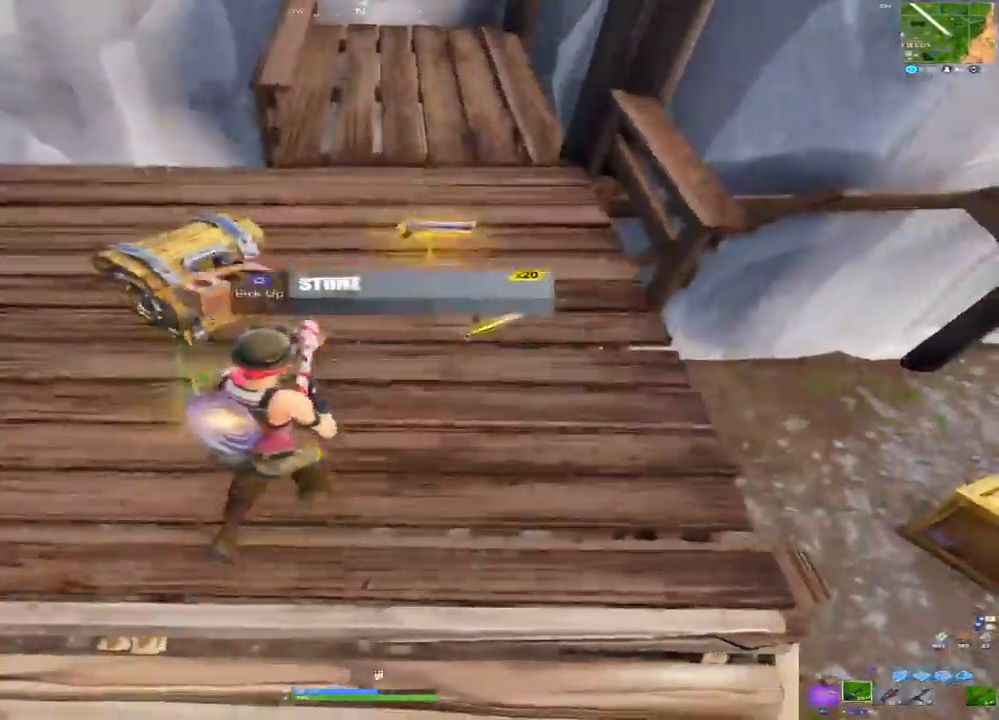
{"dt_ms": 500, "buttons": [], "left_stick": "left", "right_stick": "center", "events": [[233, "TRIANGLE", "down"], [300, "TRIANGLE", "up"], [400, "left_stick", "center"], [467, "left_stick", "left"]]}
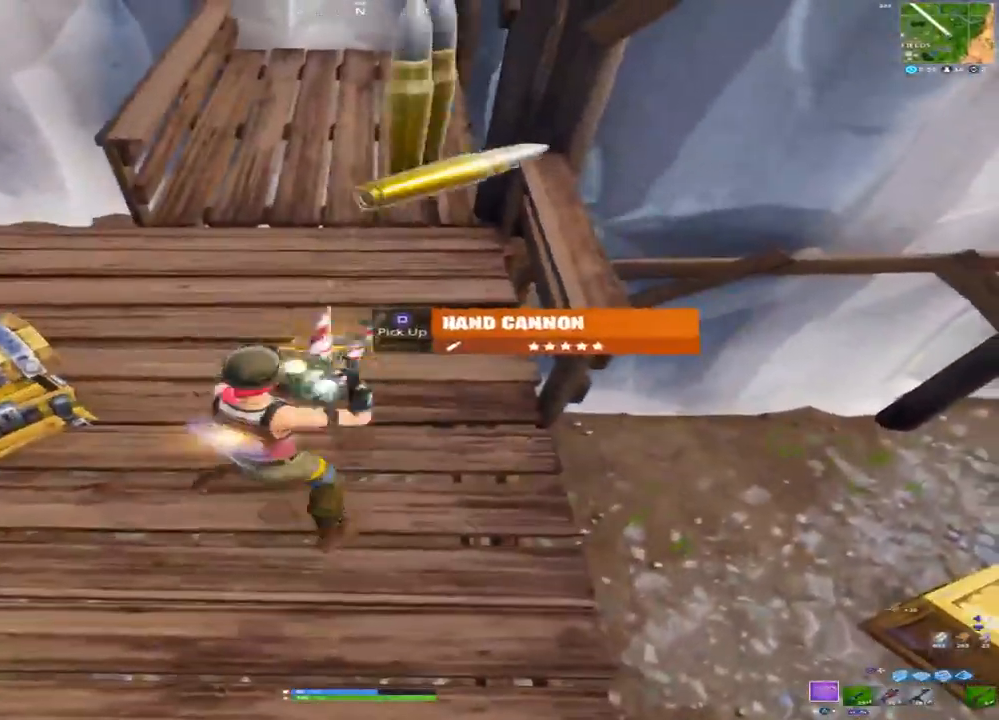
{"dt_ms": 500, "buttons": [], "left_stick": "up", "right_stick": "center", "events": [[17, "SQUARE", "down"], [83, "left_stick", "up-left"], [150, "SQUARE", "up"], [333, "TRIANGLE", "down"], [417, "left_stick", "up"], [433, "TRIANGLE", "up"]]}